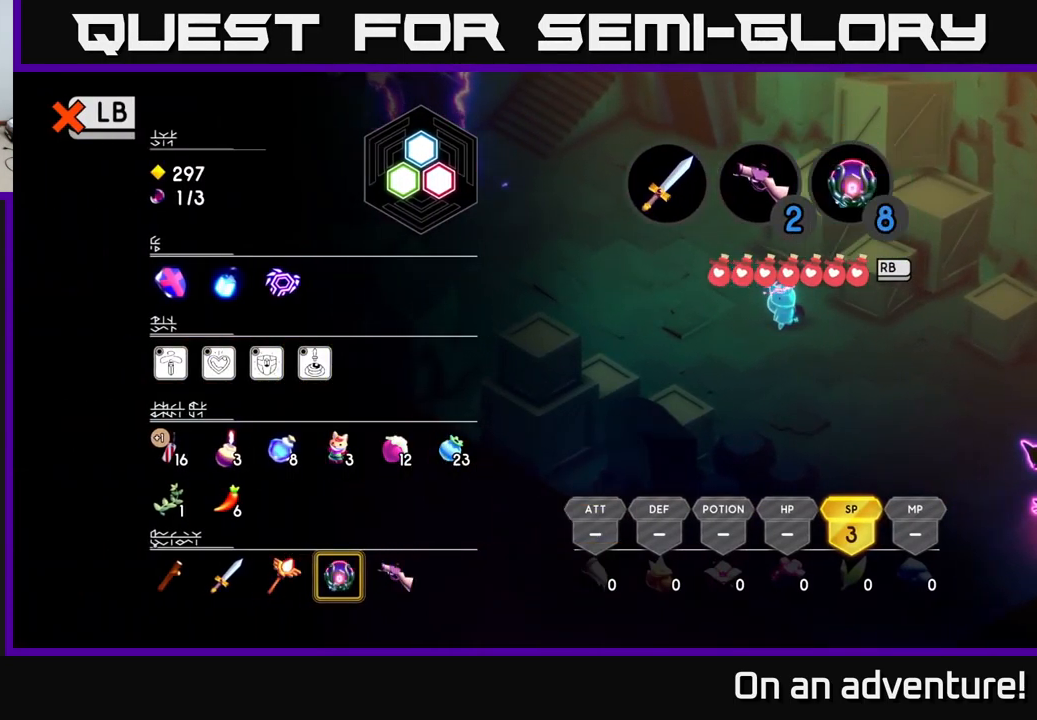
Gameplay with a controller (Xbox layout); each line is a JSON object with the inputs held at the frame after it. "events" lists button and stick changes between this image and that frame as [ms after this image, input, new state], when the widget could be followed in between.
{"buttons": [], "left_stick": "center", "right_stick": "center", "events": [[267, "DPAD_RIGHT", "down"], [417, "DPAD_RIGHT", "up"], [434, "Y", "down"], [500, "Y", "up"]]}
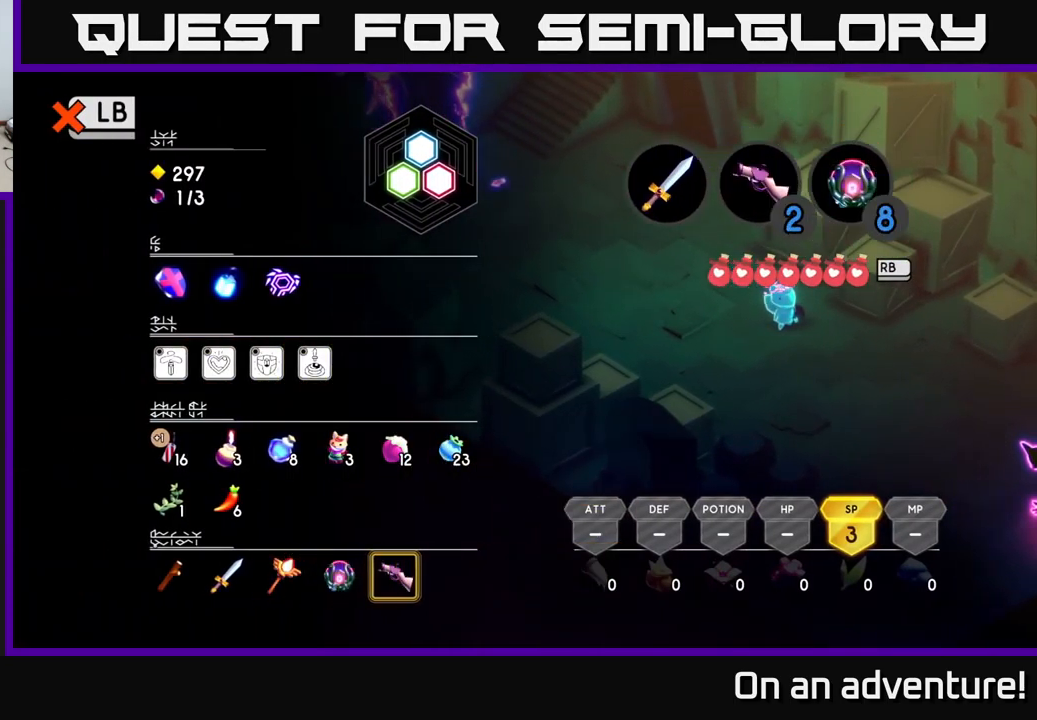
{"buttons": [], "left_stick": "center", "right_stick": "center", "events": [[267, "SELECT", "down"], [334, "SELECT", "up"]]}
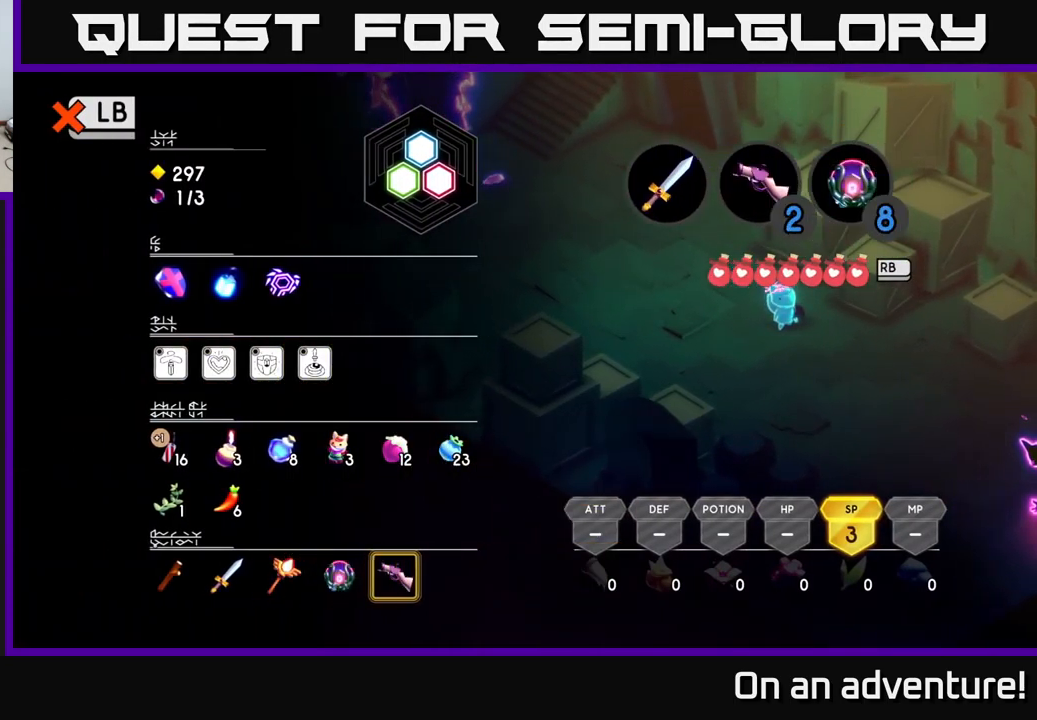
{"buttons": [], "left_stick": "center", "right_stick": "center", "events": [[317, "L1", "down"], [367, "L1", "up"]]}
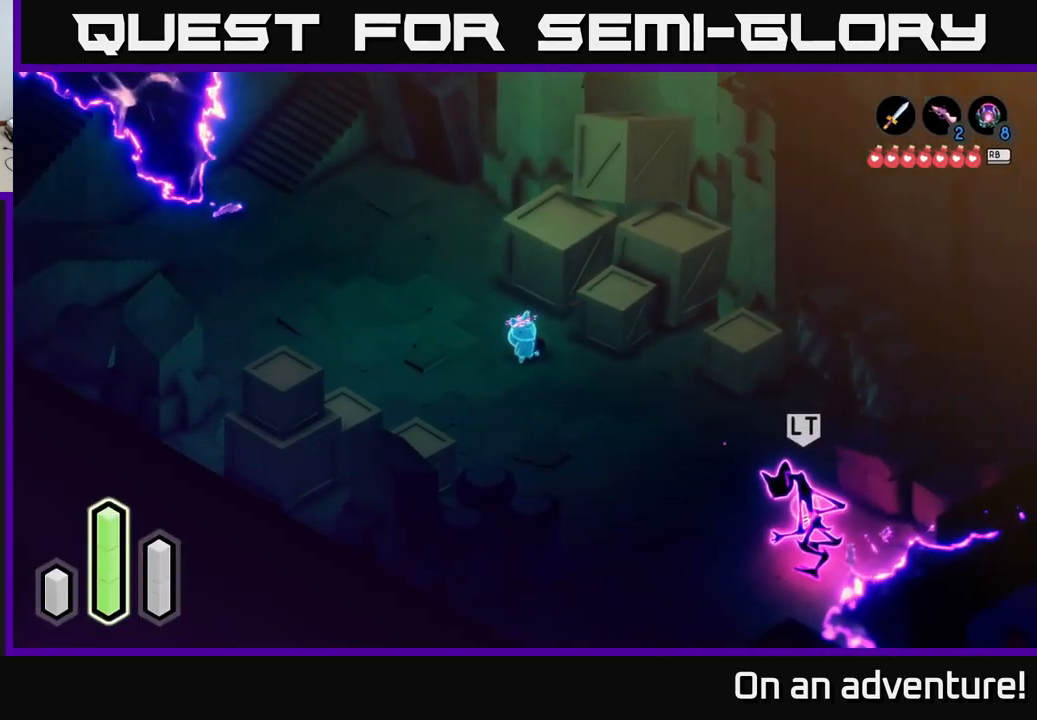
{"buttons": [], "left_stick": "down-right", "right_stick": "center", "events": [[100, "left_stick", "down-right"]]}
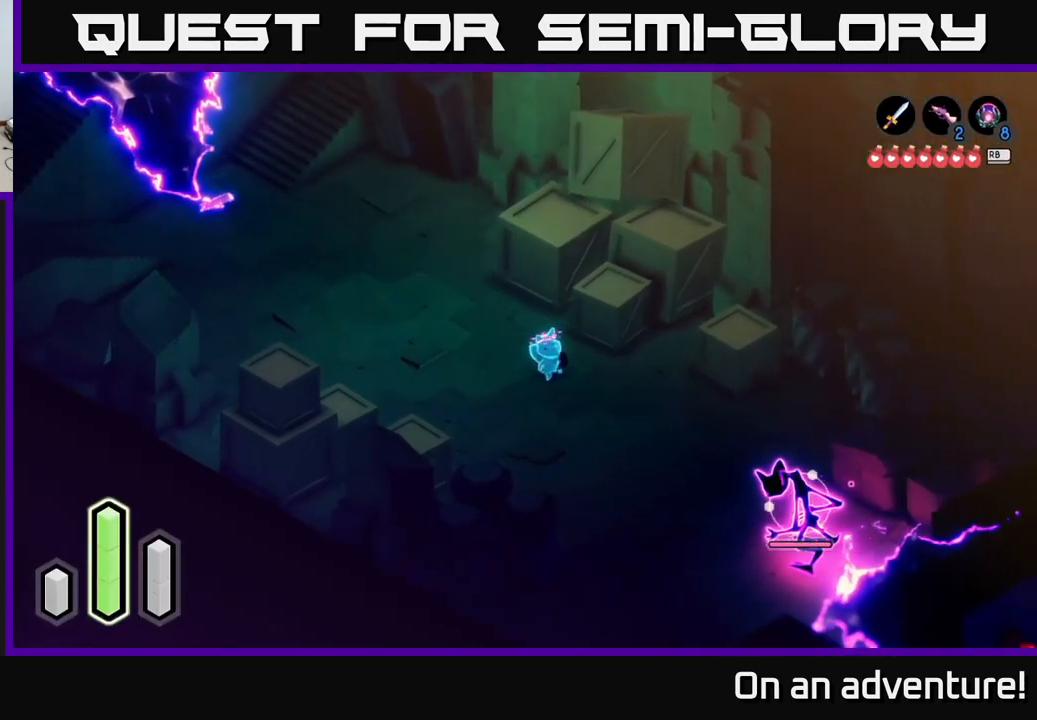
{"buttons": ["L2"], "left_stick": "down-right", "right_stick": "center", "events": [[33, "L2", "down"], [366, "B", "down"], [450, "B", "up"]]}
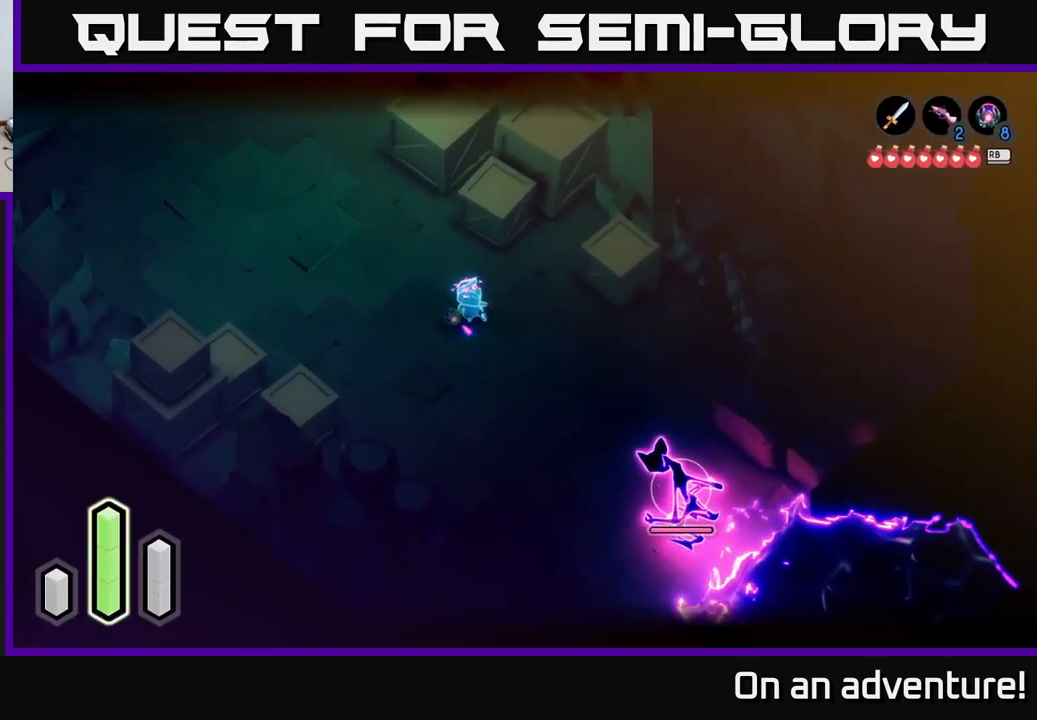
{"buttons": ["L2"], "left_stick": "center", "right_stick": "center", "events": [[366, "left_stick", "center"]]}
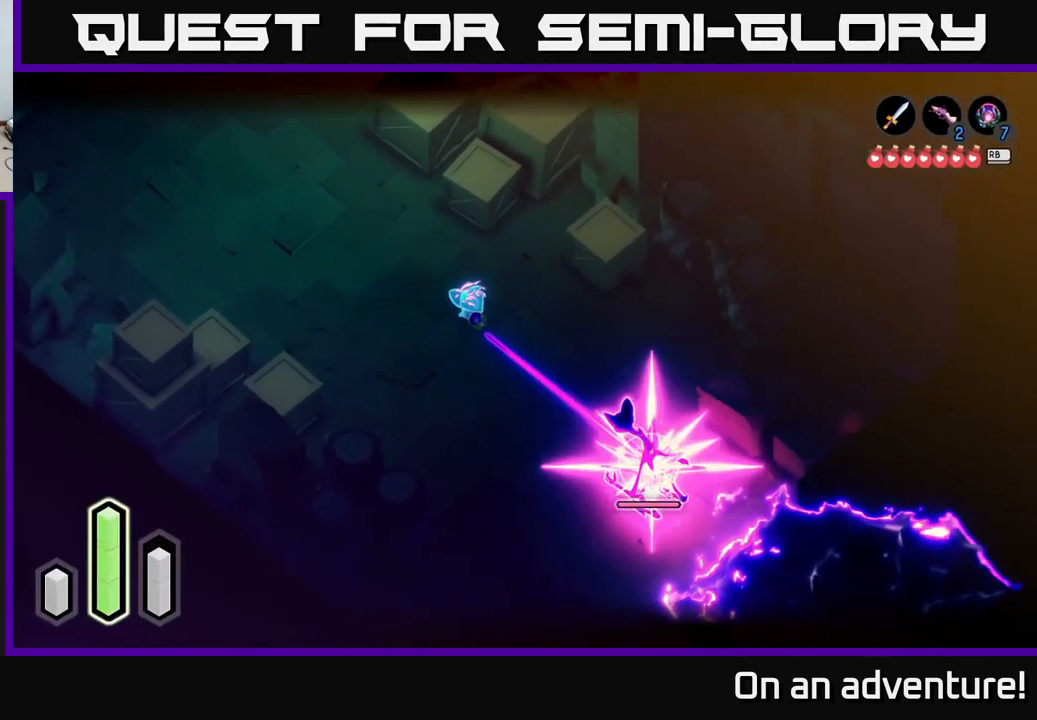
{"buttons": ["L2"], "left_stick": "center", "right_stick": "center", "events": [[133, "X", "down"], [200, "X", "up"], [250, "X", "down"], [316, "X", "up"], [366, "X", "down"], [450, "X", "up"]]}
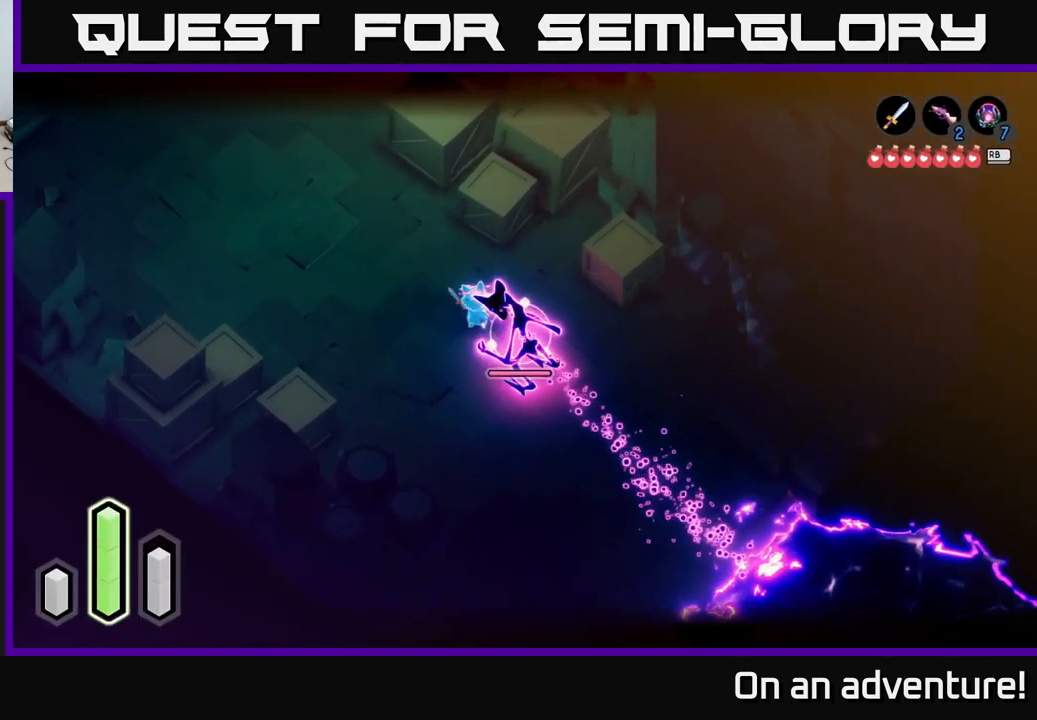
{"buttons": ["X", "L2"], "left_stick": "center", "right_stick": "center", "events": [[33, "X", "down"], [100, "X", "up"], [166, "X", "down"], [250, "X", "up"], [316, "X", "down"], [416, "X", "up"], [483, "X", "down"]]}
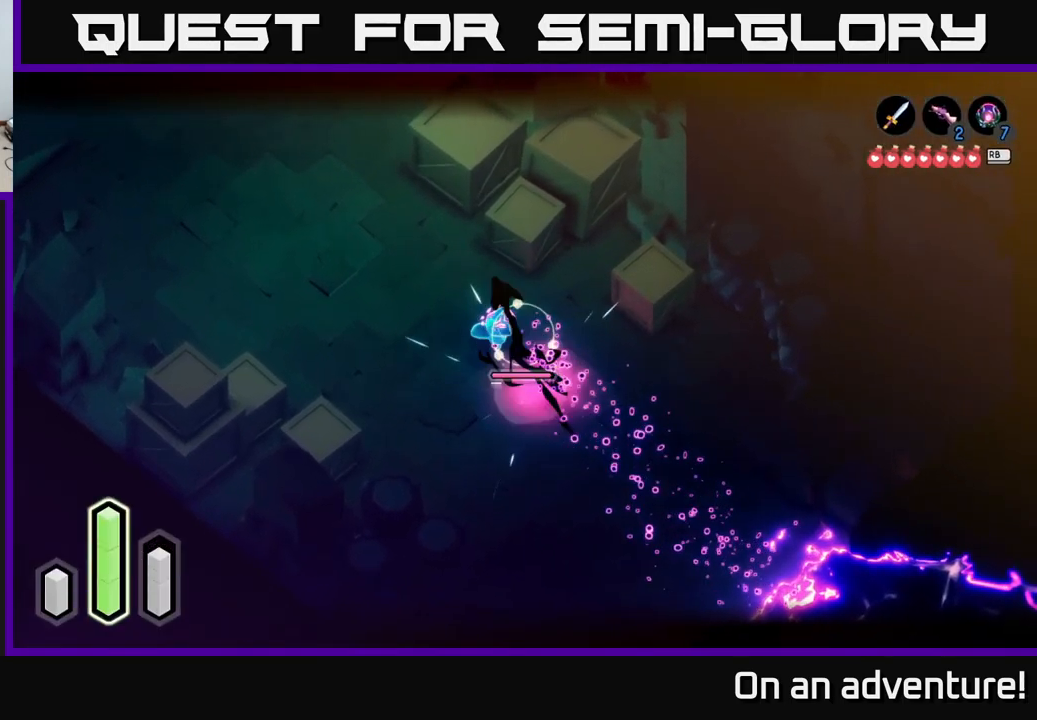
{"buttons": ["X", "L2"], "left_stick": "up-left", "right_stick": "center", "events": [[50, "X", "up"], [116, "X", "down"], [216, "X", "up"], [266, "X", "down"], [350, "left_stick", "up-left"], [400, "X", "up"], [450, "X", "down"]]}
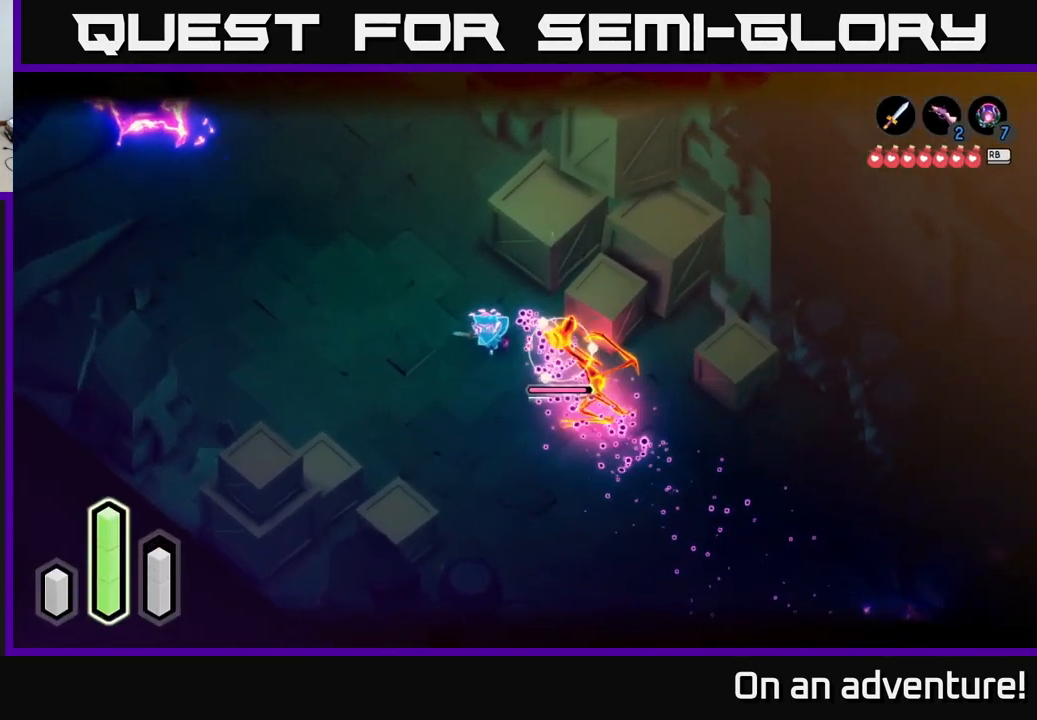
{"buttons": ["L2"], "left_stick": "down-right", "right_stick": "center", "events": [[50, "X", "up"], [116, "X", "down"], [150, "left_stick", "down-left"], [216, "X", "up"], [233, "left_stick", "down-right"]]}
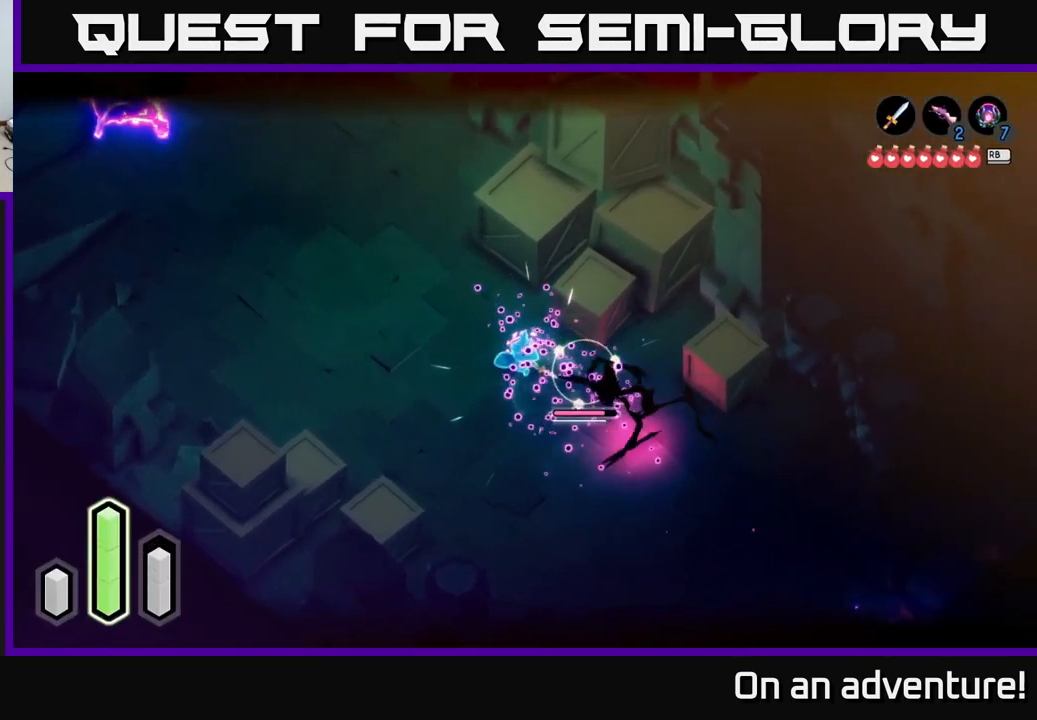
{"buttons": ["L2"], "left_stick": "left", "right_stick": "center", "events": [[50, "A", "down"], [150, "A", "up"], [216, "A", "down"], [266, "A", "up"], [366, "left_stick", "left"]]}
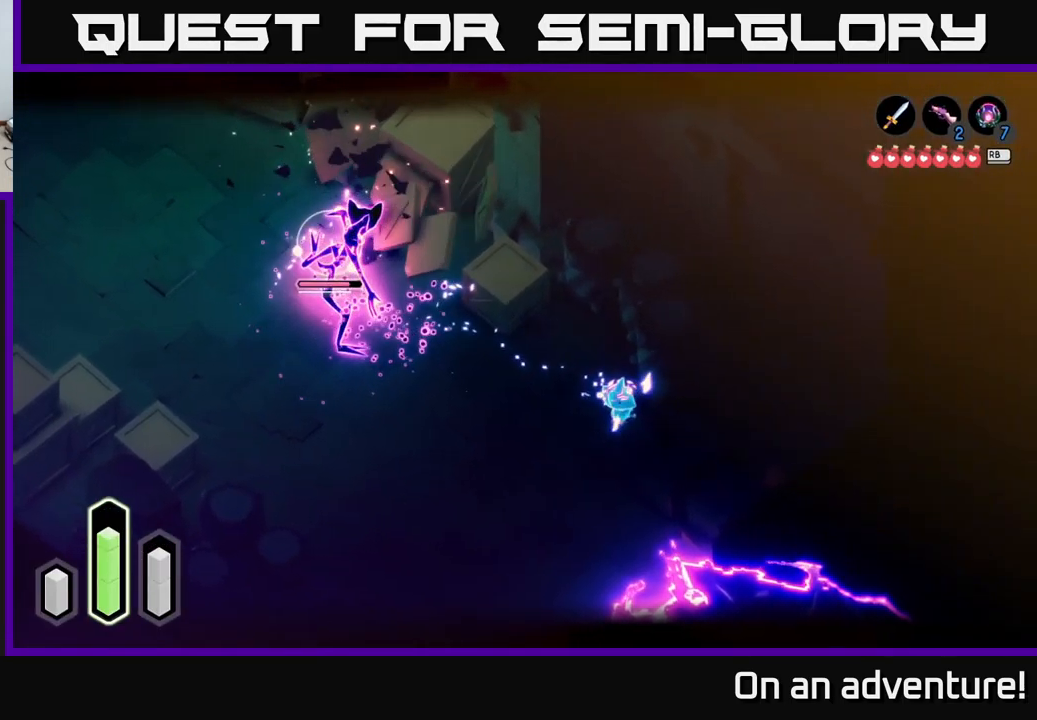
{"buttons": ["X", "L2"], "left_stick": "up", "right_stick": "center", "events": [[216, "A", "down"], [300, "A", "up"], [300, "X", "down"], [300, "left_stick", "up-left"], [416, "X", "up"], [416, "left_stick", "up"], [500, "X", "down"]]}
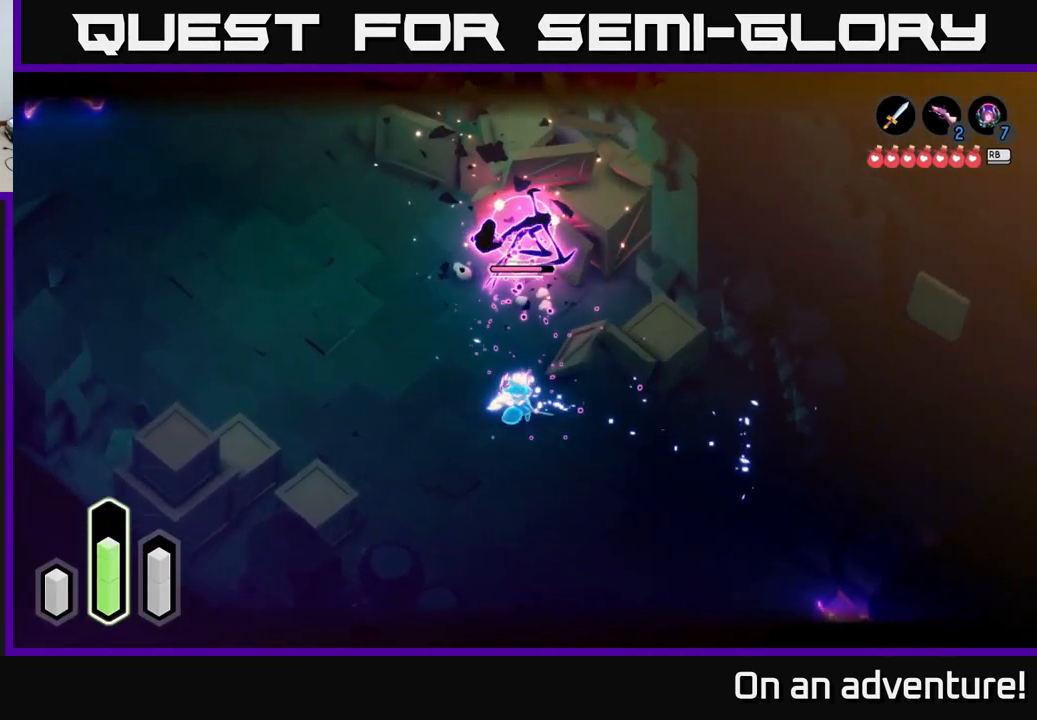
{"buttons": ["L2"], "left_stick": "up", "right_stick": "center", "events": [[50, "X", "up"], [167, "X", "down"], [250, "X", "up"], [350, "X", "down"], [433, "X", "up"]]}
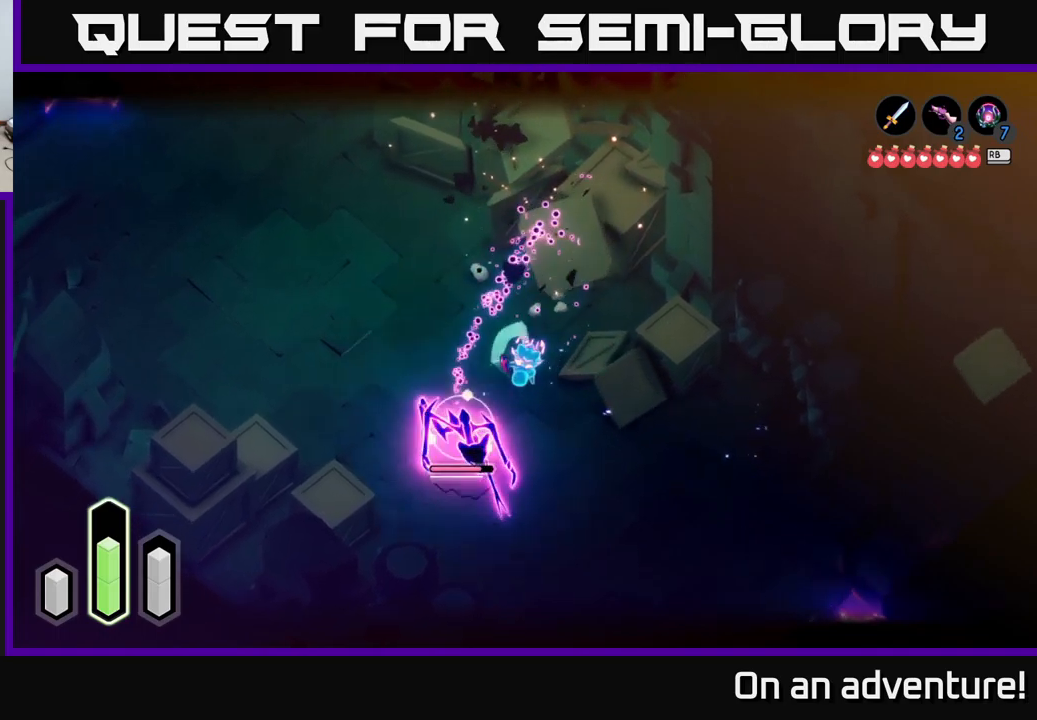
{"buttons": ["L2"], "left_stick": "left", "right_stick": "center", "events": [[100, "left_stick", "left"], [167, "left_stick", "down-left"], [383, "left_stick", "left"]]}
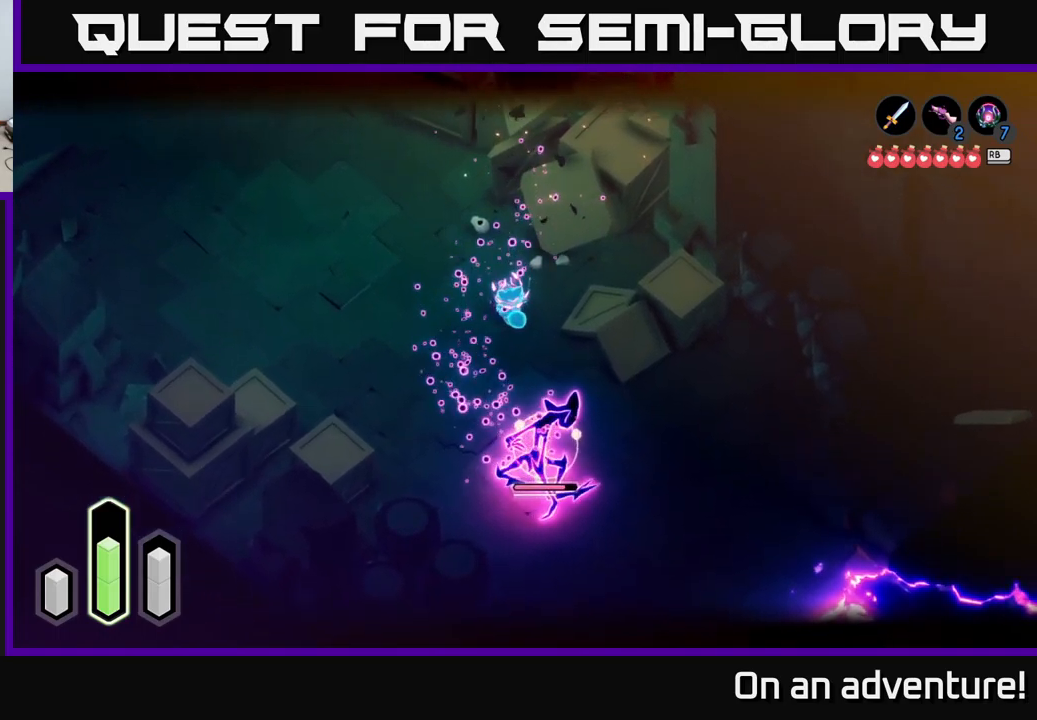
{"buttons": ["L2"], "left_stick": "up-left", "right_stick": "center", "events": [[17, "left_stick", "up-left"]]}
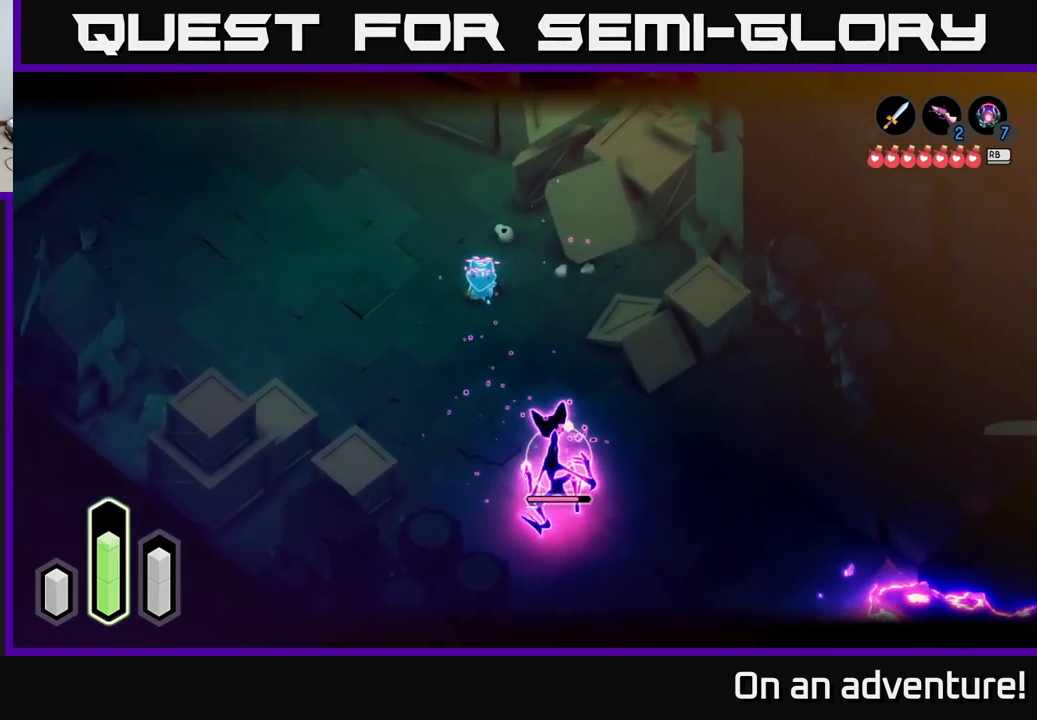
{"buttons": ["L2"], "left_stick": "up-left", "right_stick": "center", "events": []}
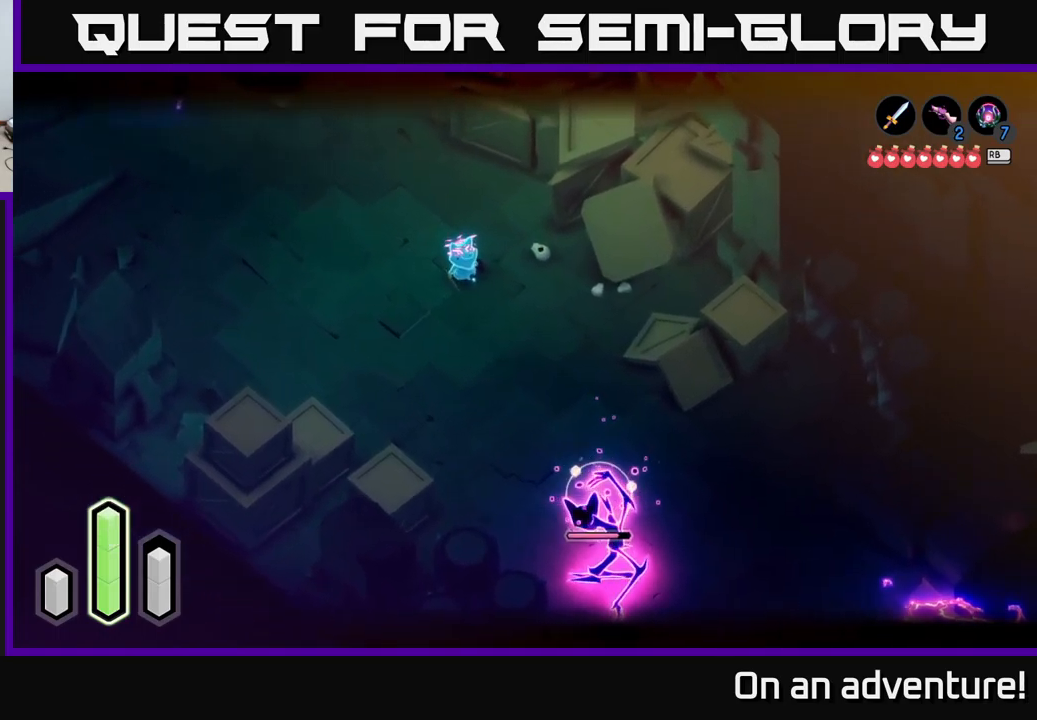
{"buttons": ["L2"], "left_stick": "left", "right_stick": "center", "events": [[17, "left_stick", "down-right"], [50, "A", "down"], [233, "A", "up"], [267, "left_stick", "left"], [367, "A", "down"], [383, "left_stick", "down"], [450, "A", "up"], [483, "left_stick", "left"]]}
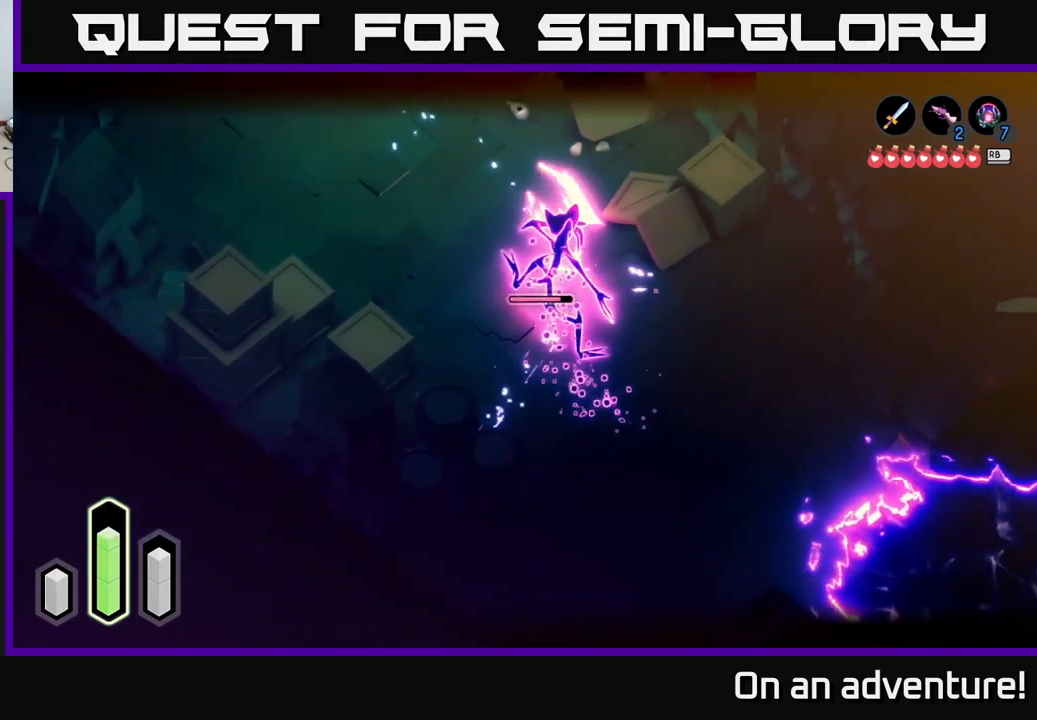
{"buttons": ["L2"], "left_stick": "up", "right_stick": "center", "events": [[167, "left_stick", "up"], [233, "X", "down"], [317, "X", "up"]]}
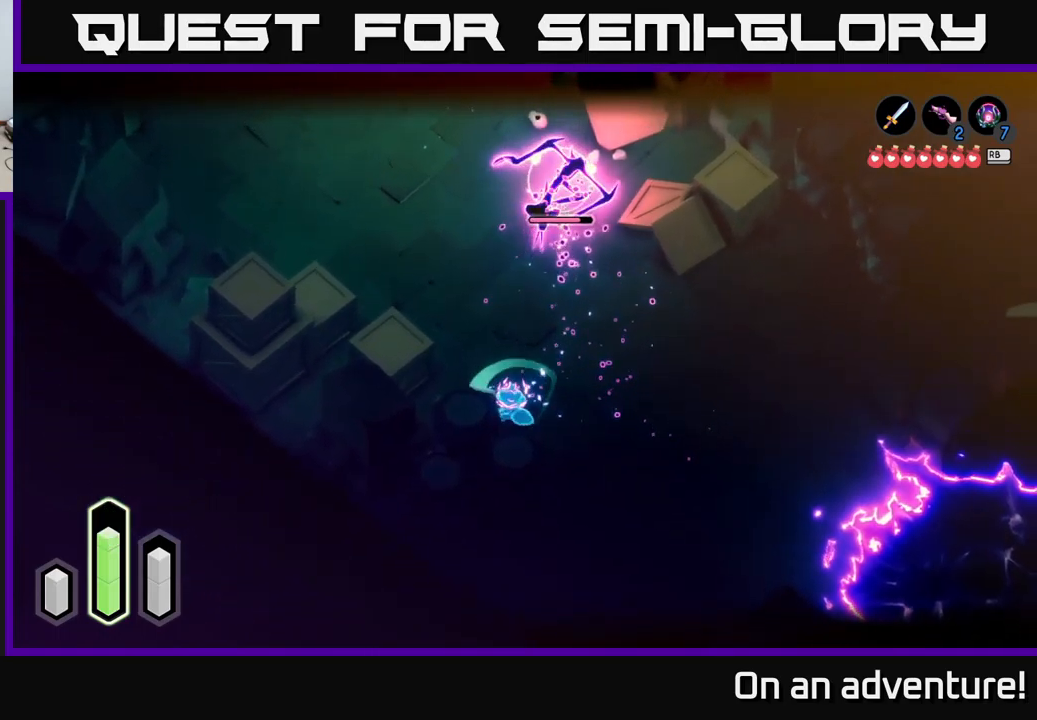
{"buttons": ["L2"], "left_stick": "up-left", "right_stick": "center", "events": [[233, "left_stick", "center"], [383, "left_stick", "up-left"]]}
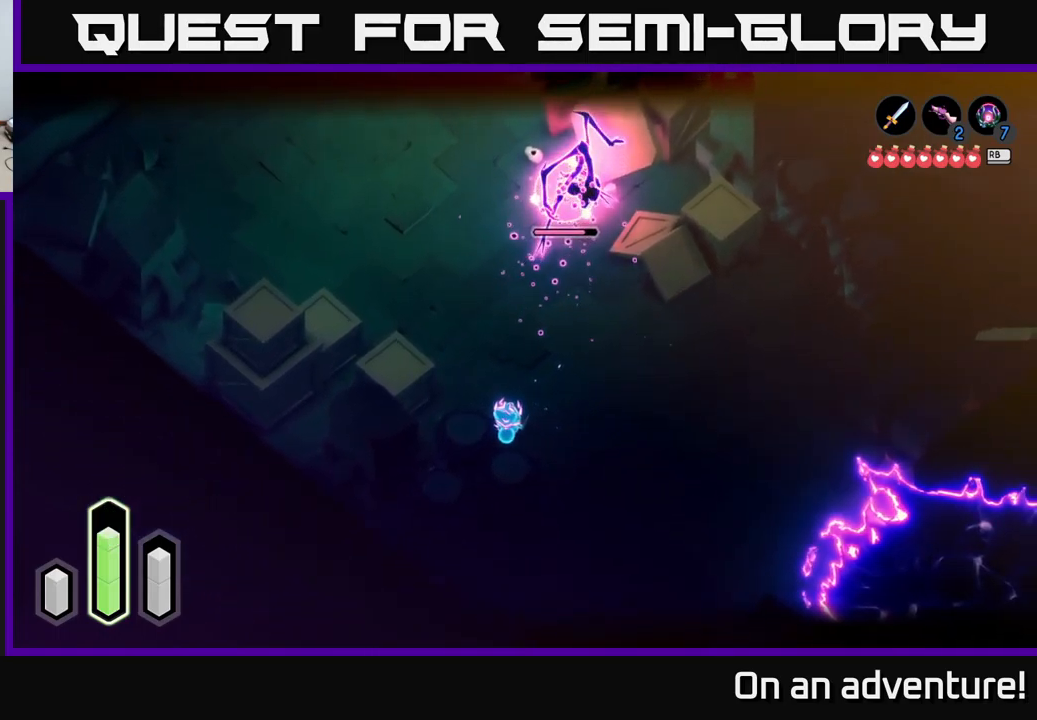
{"buttons": ["L2"], "left_stick": "up", "right_stick": "center", "events": [[50, "left_stick", "up-right"], [217, "left_stick", "up"], [267, "A", "down"], [417, "A", "up"]]}
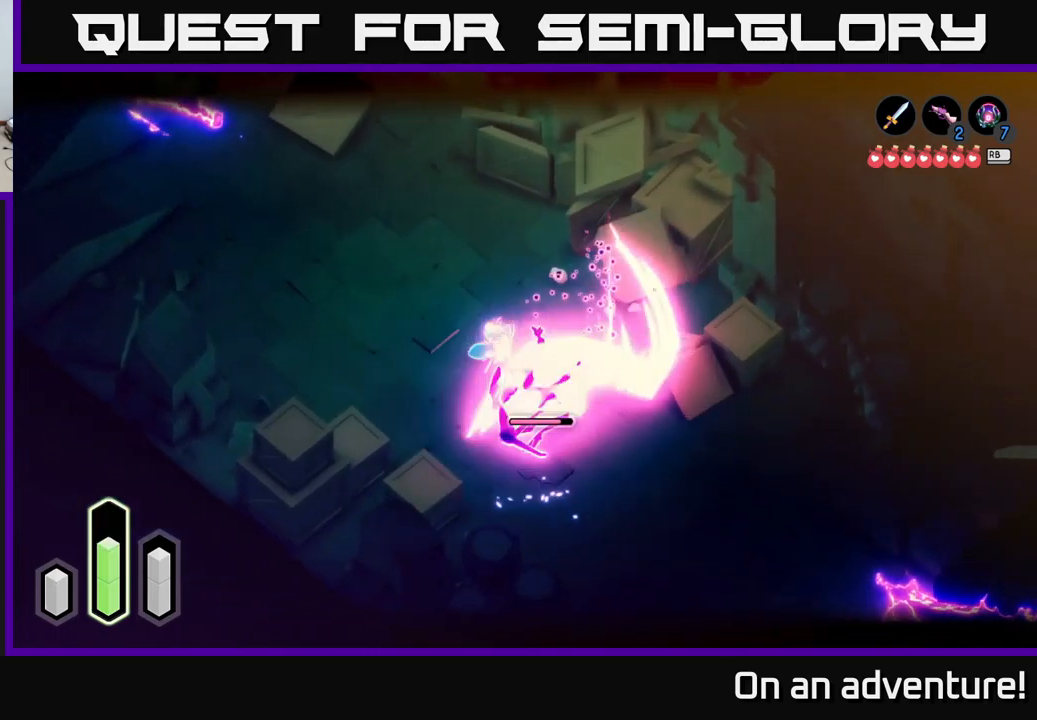
{"buttons": ["X", "L2"], "left_stick": "down-right", "right_stick": "center", "events": [[33, "left_stick", "down-right"], [83, "X", "down"], [150, "X", "up"], [233, "X", "down"], [283, "X", "up"], [383, "X", "down"], [450, "X", "up"], [500, "X", "down"]]}
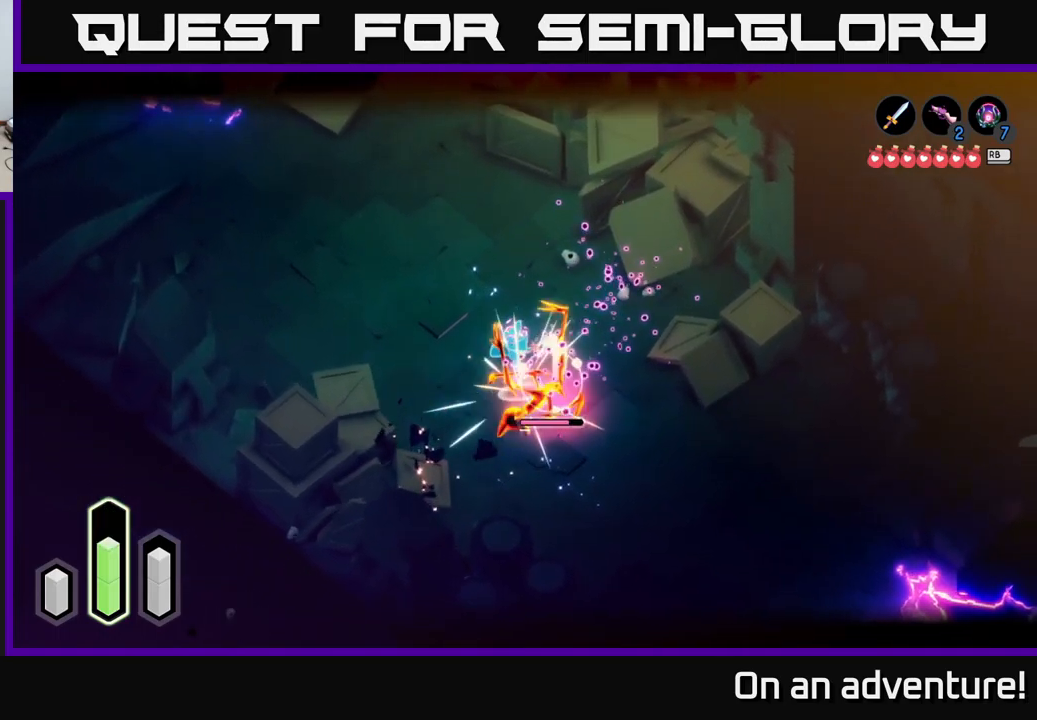
{"buttons": ["X", "L2"], "left_stick": "down-left", "right_stick": "center", "events": [[83, "X", "up"], [150, "X", "down"], [250, "X", "up"], [317, "X", "down"], [400, "X", "up"], [483, "left_stick", "down-left"], [500, "X", "down"]]}
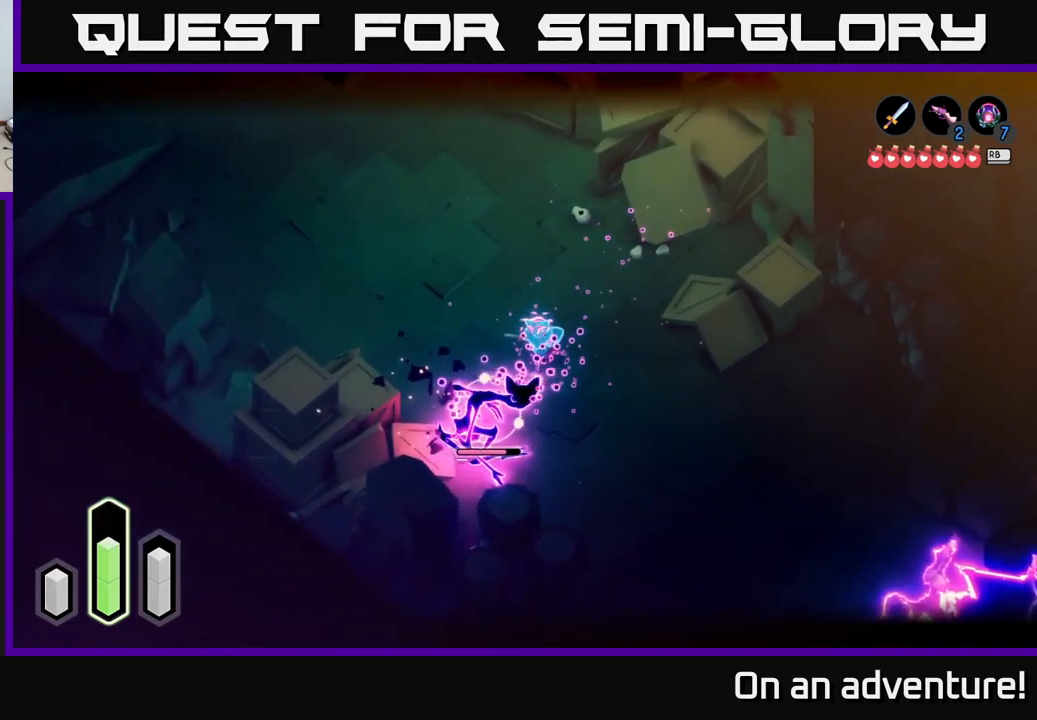
{"buttons": ["L2"], "left_stick": "center", "right_stick": "center", "events": [[67, "X", "up"], [333, "left_stick", "center"]]}
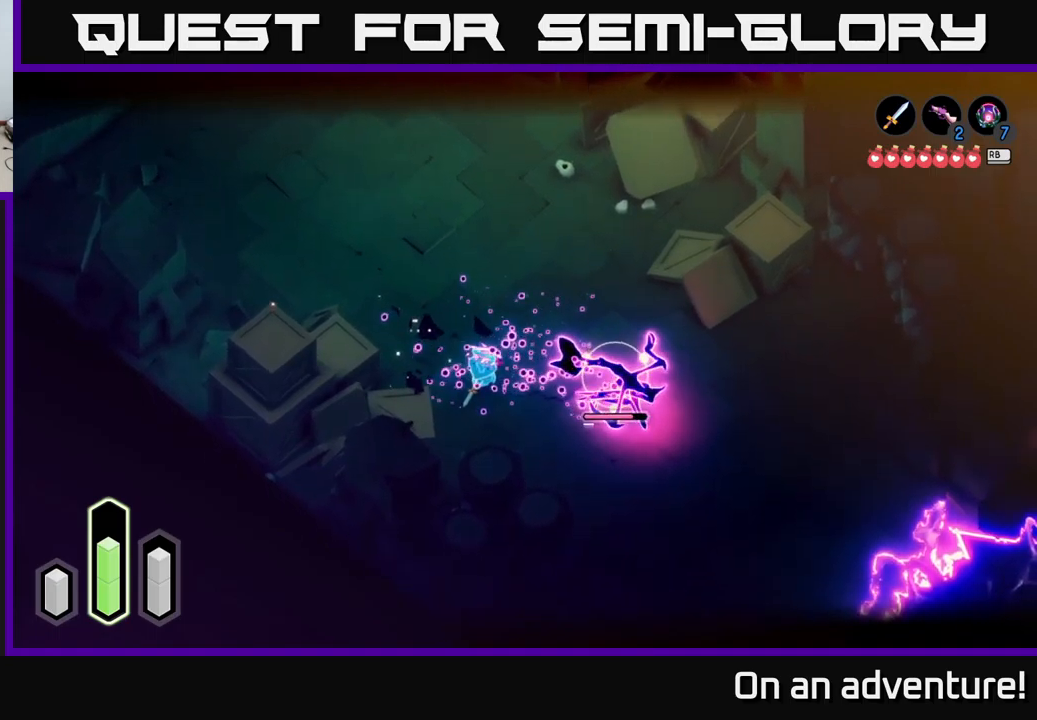
{"buttons": ["L2"], "left_stick": "up-left", "right_stick": "center", "events": [[134, "left_stick", "up-left"]]}
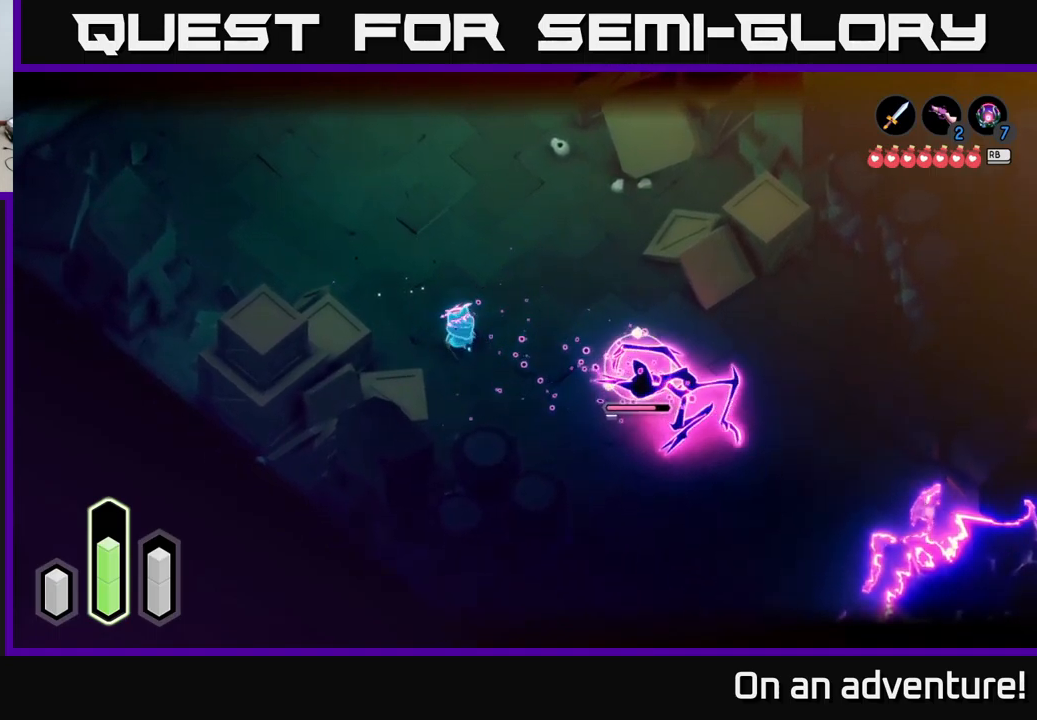
{"buttons": ["L2"], "left_stick": "down-right", "right_stick": "center", "events": [[200, "A", "down"], [284, "A", "up"], [417, "left_stick", "up-right"], [484, "left_stick", "down-right"]]}
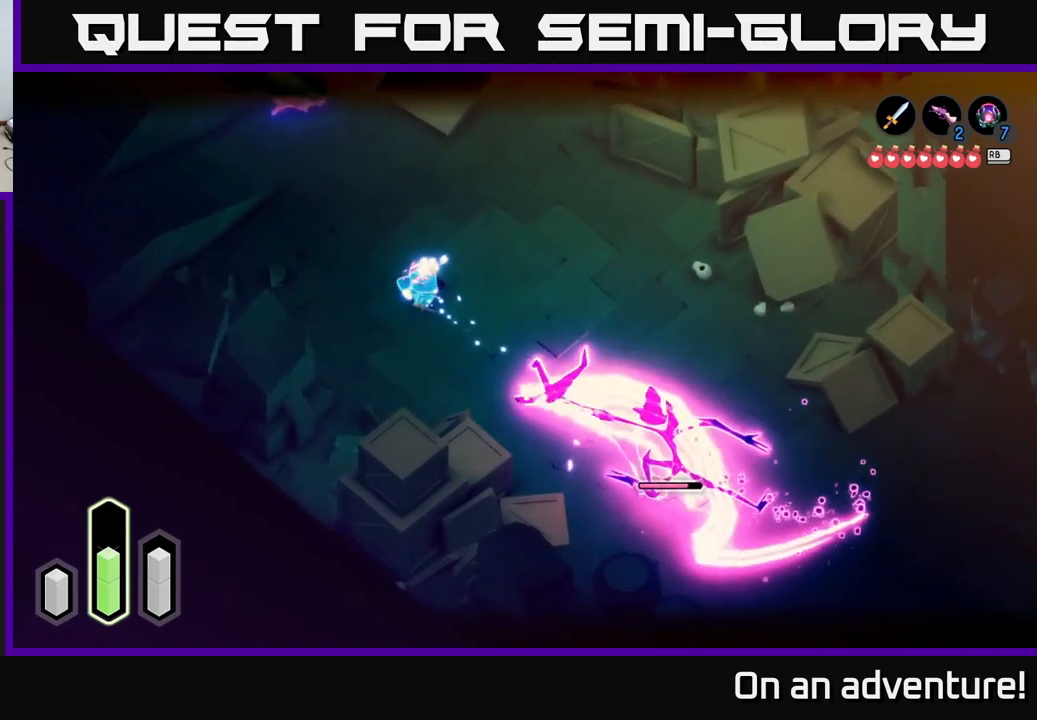
{"buttons": ["L2"], "left_stick": "down-right", "right_stick": "center", "events": [[267, "B", "down"], [367, "B", "up"]]}
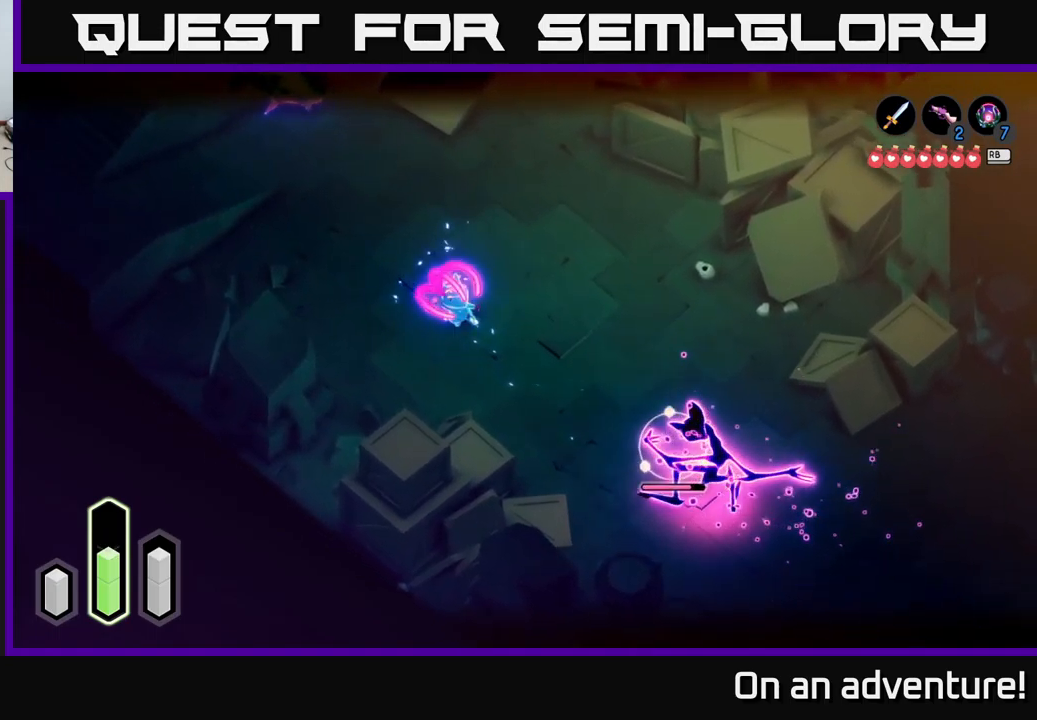
{"buttons": ["L2"], "left_stick": "center", "right_stick": "center", "events": [[184, "left_stick", "center"]]}
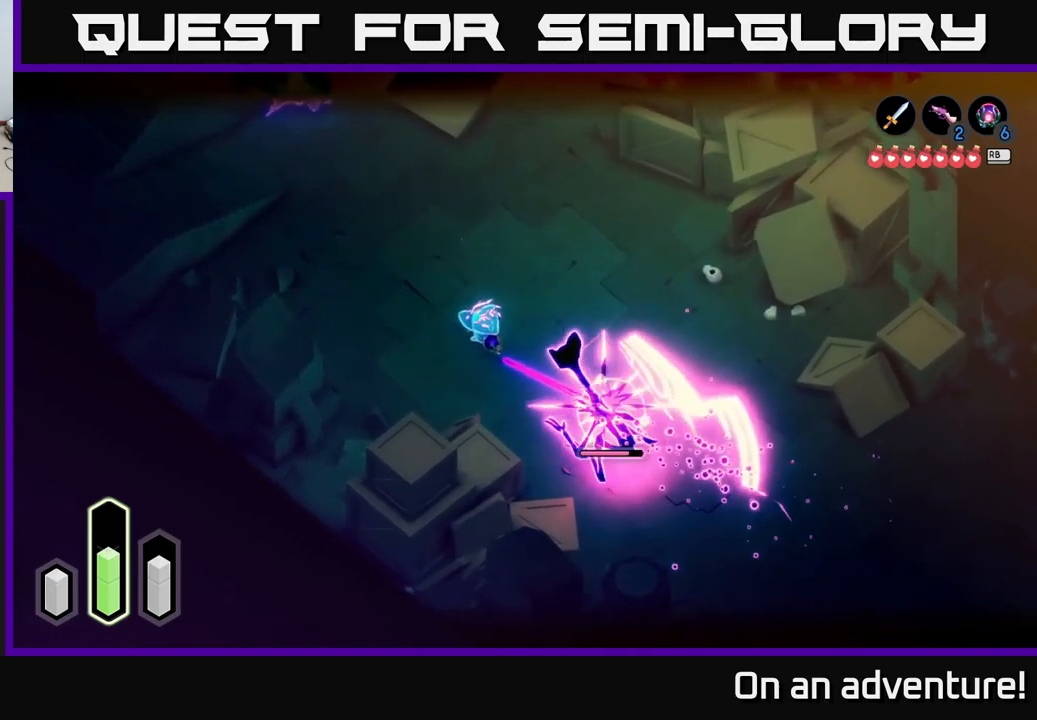
{"buttons": ["X", "L2"], "left_stick": "down-right", "right_stick": "center", "events": [[17, "X", "down"], [67, "X", "up"], [134, "X", "down"], [134, "left_stick", "down-right"], [200, "X", "up"], [284, "X", "down"], [367, "X", "up"], [450, "X", "down"]]}